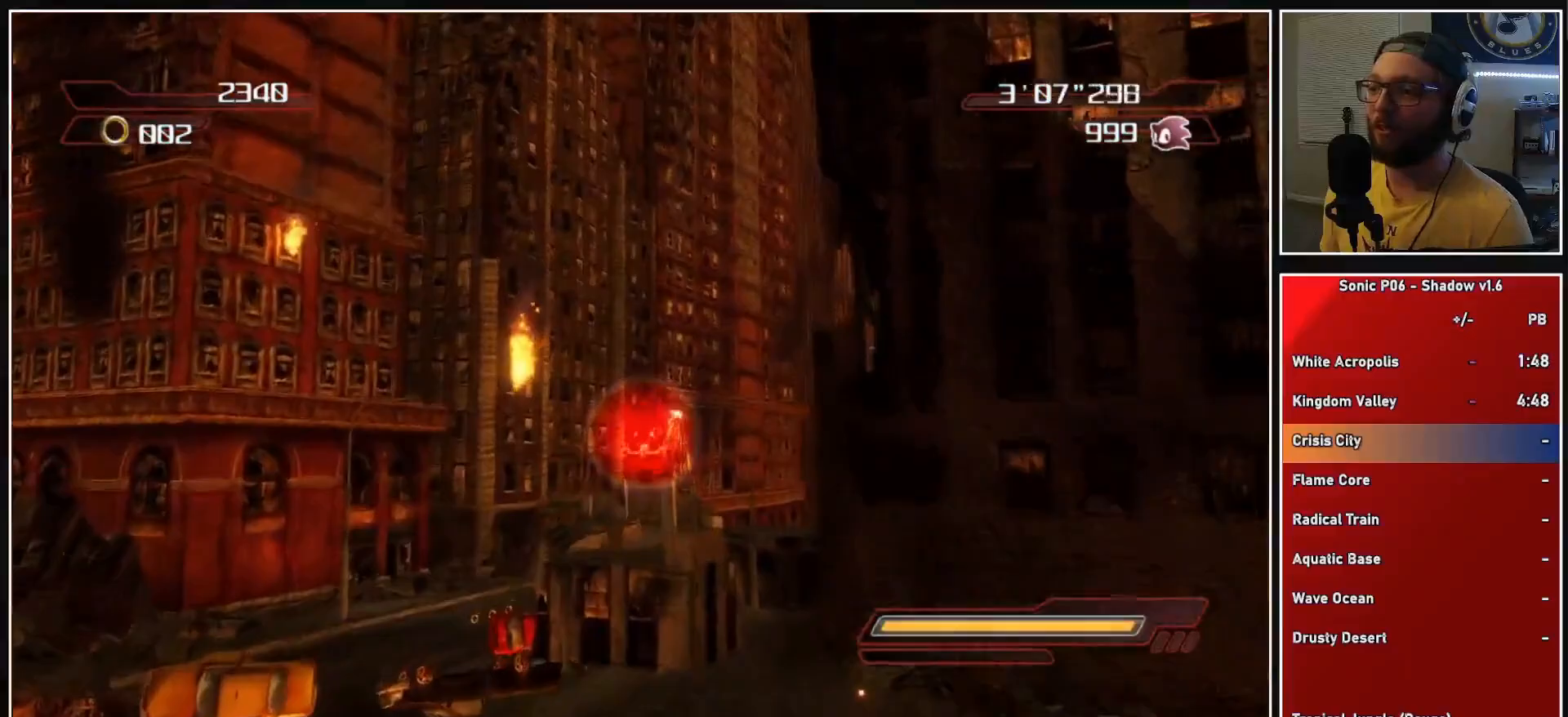
Gameplay with a controller (Xbox layout); each line is a JSON object with the inputs held at the frame after it. "events" lists button and stick changes between this image and that frame as [ms after this image, input, new state], when the widget could be followed in between.
{"buttons": [], "left_stick": "up", "right_stick": "center", "events": [[150, "A", "up"], [200, "A", "down"], [483, "A", "up"]]}
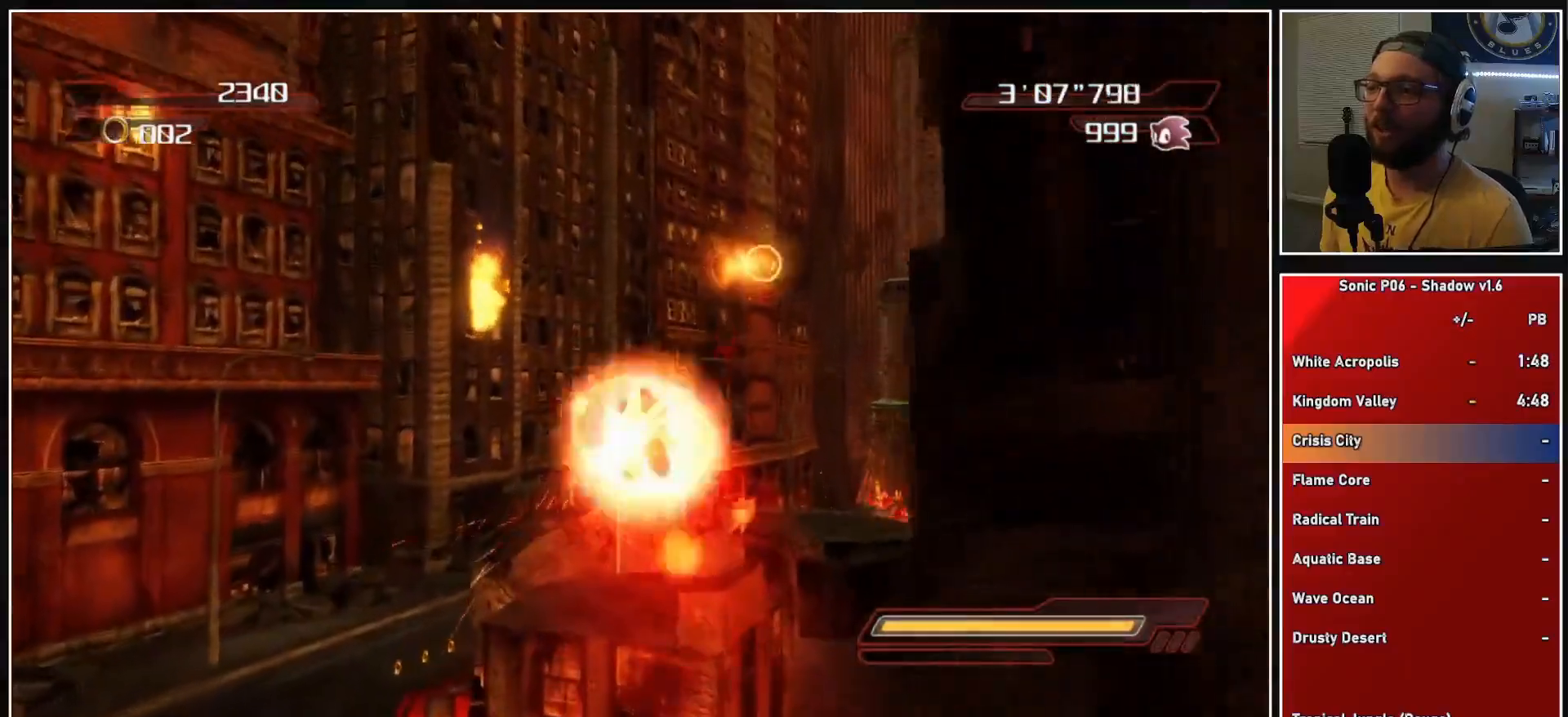
{"buttons": ["A", "X"], "left_stick": "up", "right_stick": "center", "events": [[467, "A", "down"], [467, "X", "down"]]}
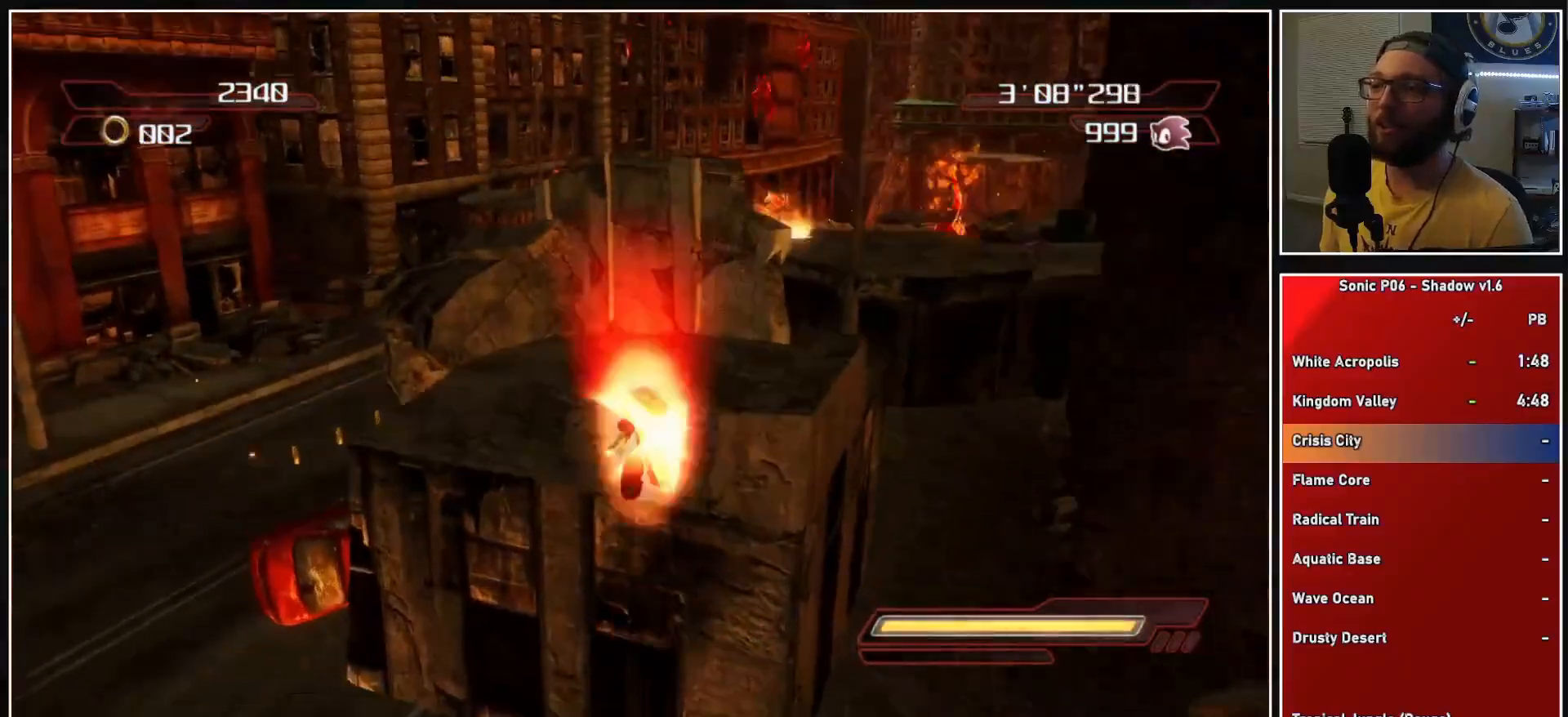
{"buttons": ["A"], "left_stick": "up", "right_stick": "center", "events": [[133, "A", "up"], [133, "X", "up"], [150, "left_stick", "up-right"], [250, "X", "down"], [300, "X", "up"], [350, "A", "down"], [383, "left_stick", "up"]]}
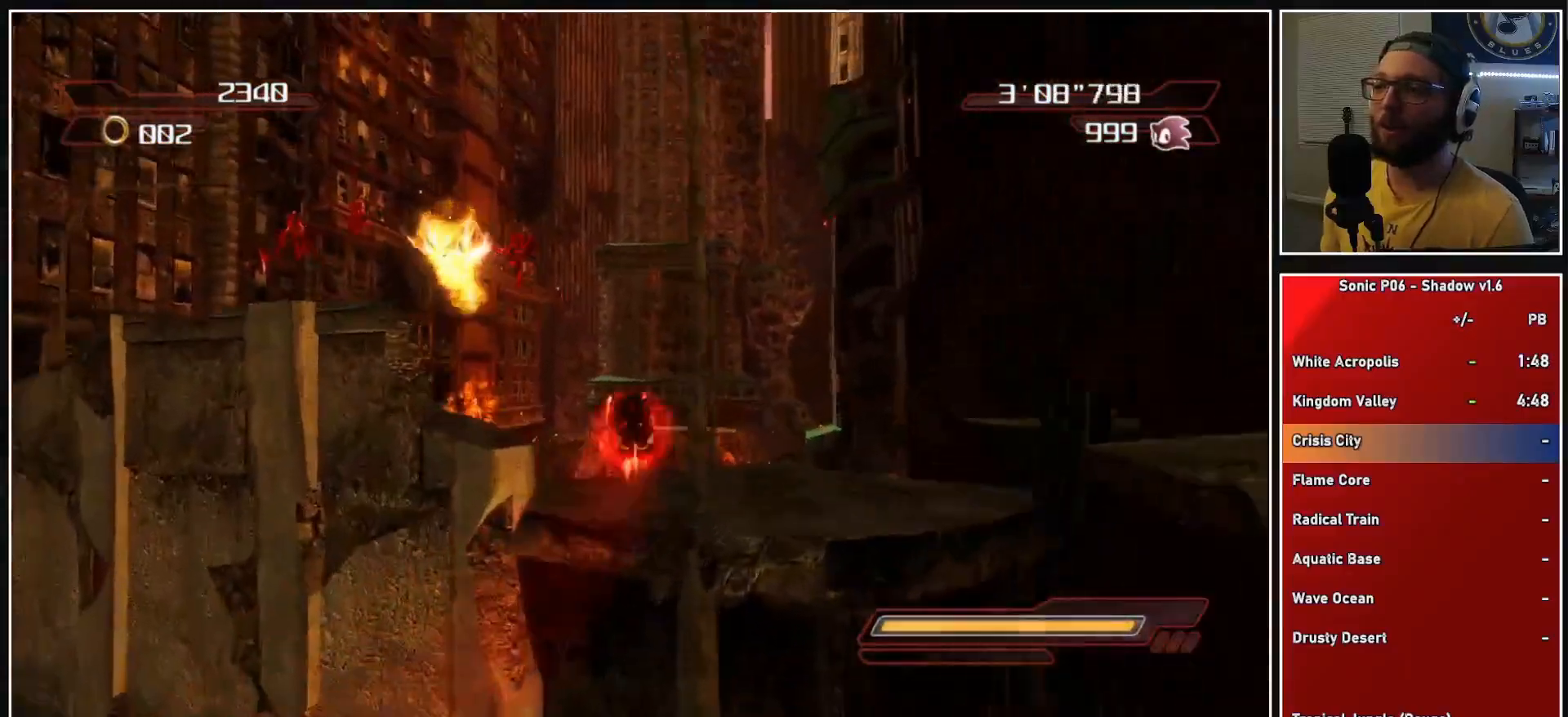
{"buttons": ["A"], "left_stick": "up-left", "right_stick": "center", "events": [[117, "left_stick", "up-left"]]}
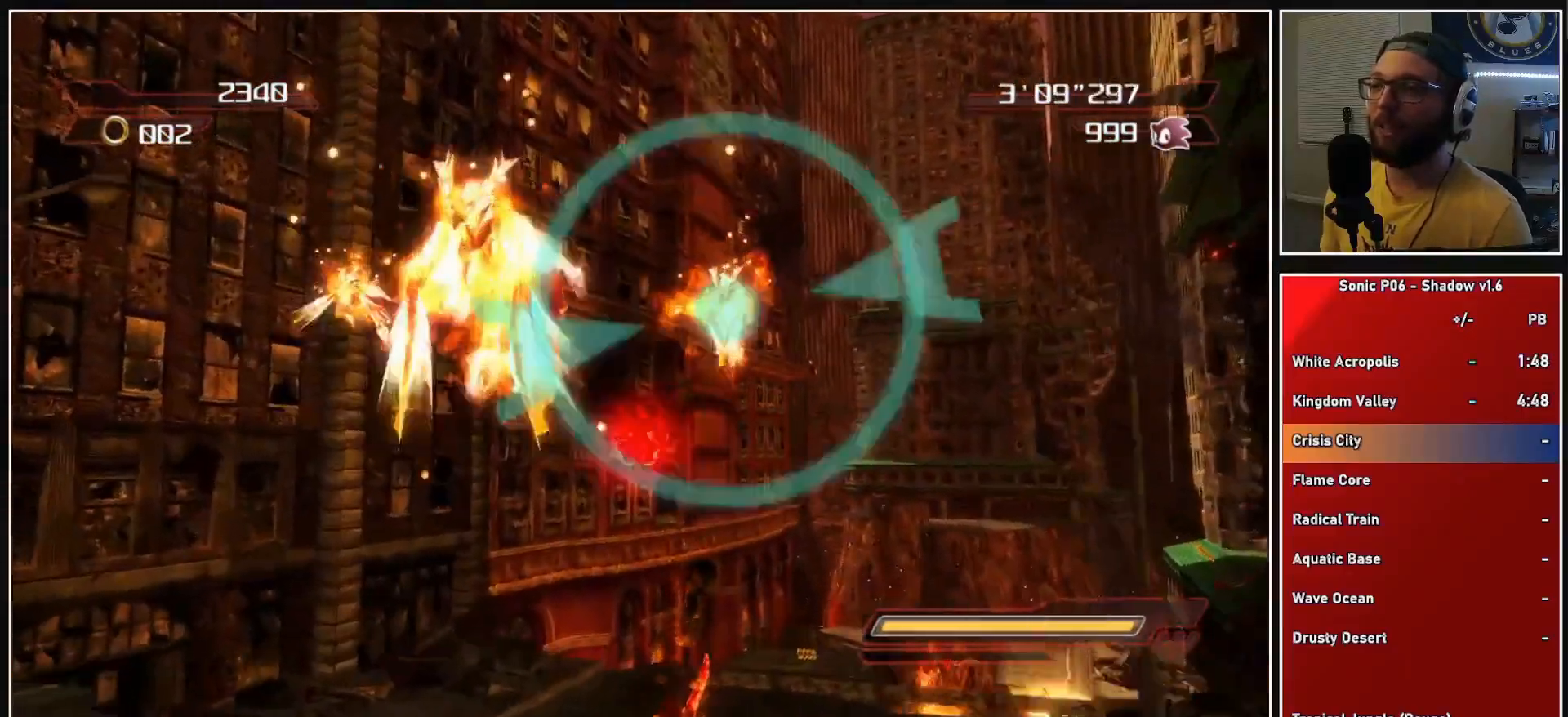
{"buttons": ["A"], "left_stick": "up-right", "right_stick": "center", "events": [[300, "A", "up"], [383, "A", "down"], [467, "left_stick", "up-right"]]}
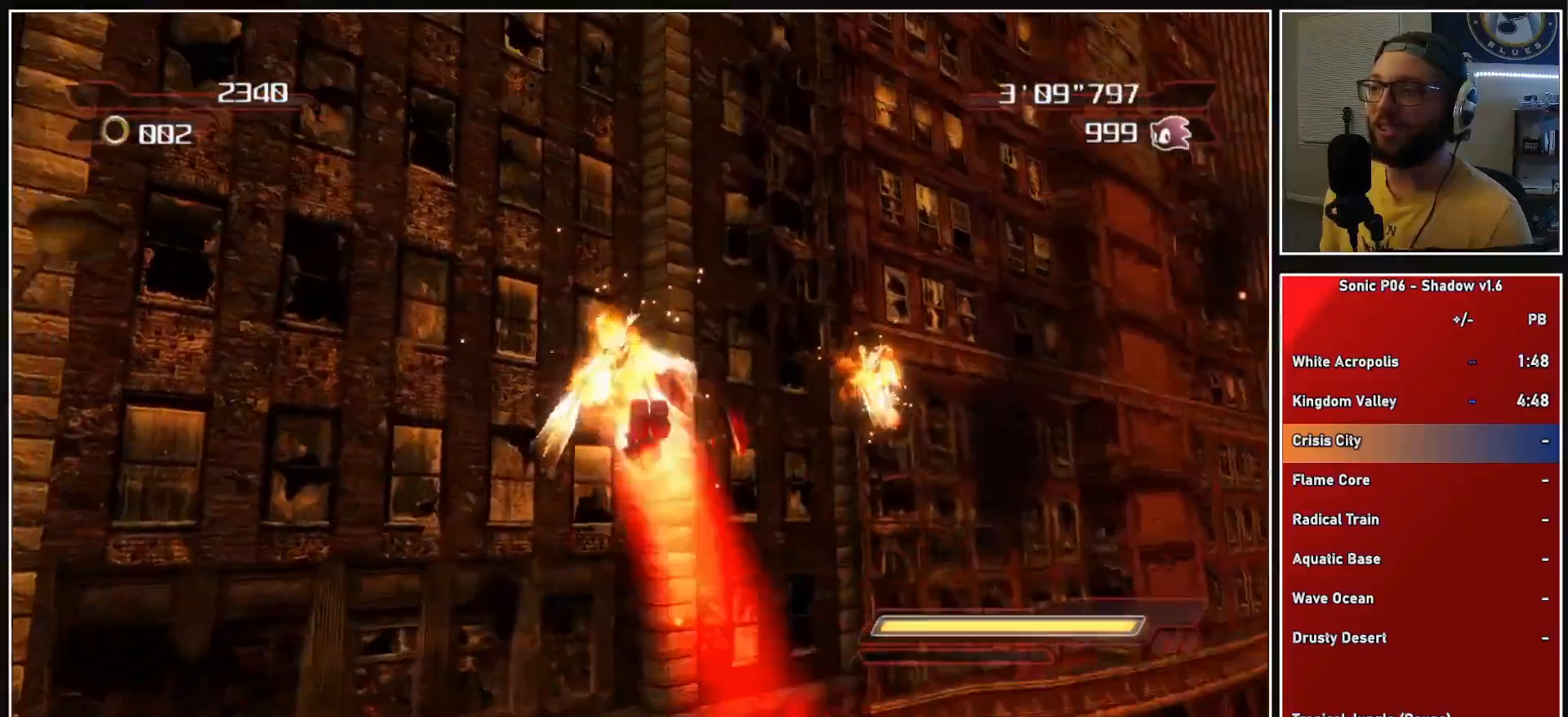
{"buttons": ["A"], "left_stick": "left", "right_stick": "center", "events": [[83, "A", "up"], [200, "A", "down"], [333, "left_stick", "up-left"], [367, "A", "up"], [450, "left_stick", "left"], [483, "A", "down"]]}
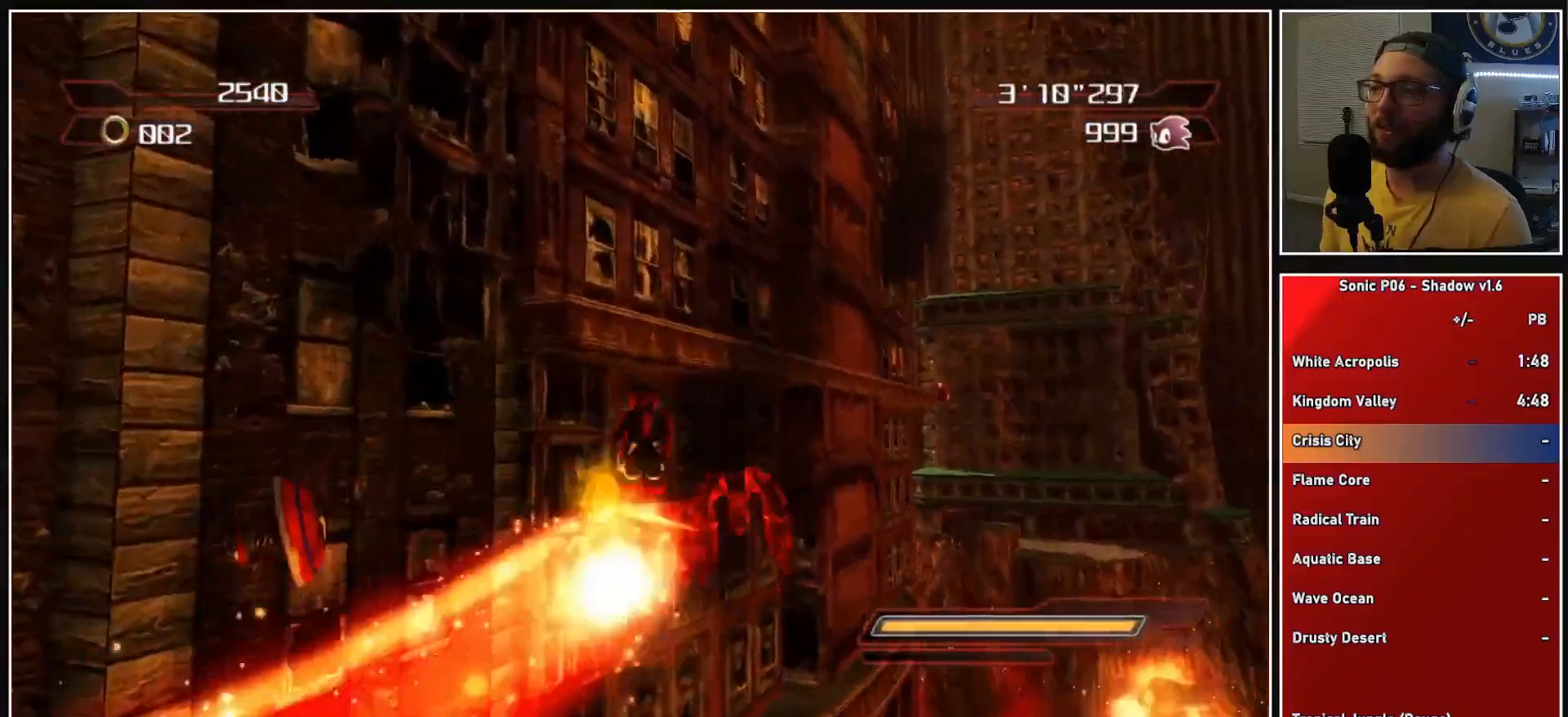
{"buttons": [], "left_stick": "center", "right_stick": "center", "events": [[183, "left_stick", "center"], [200, "A", "up"]]}
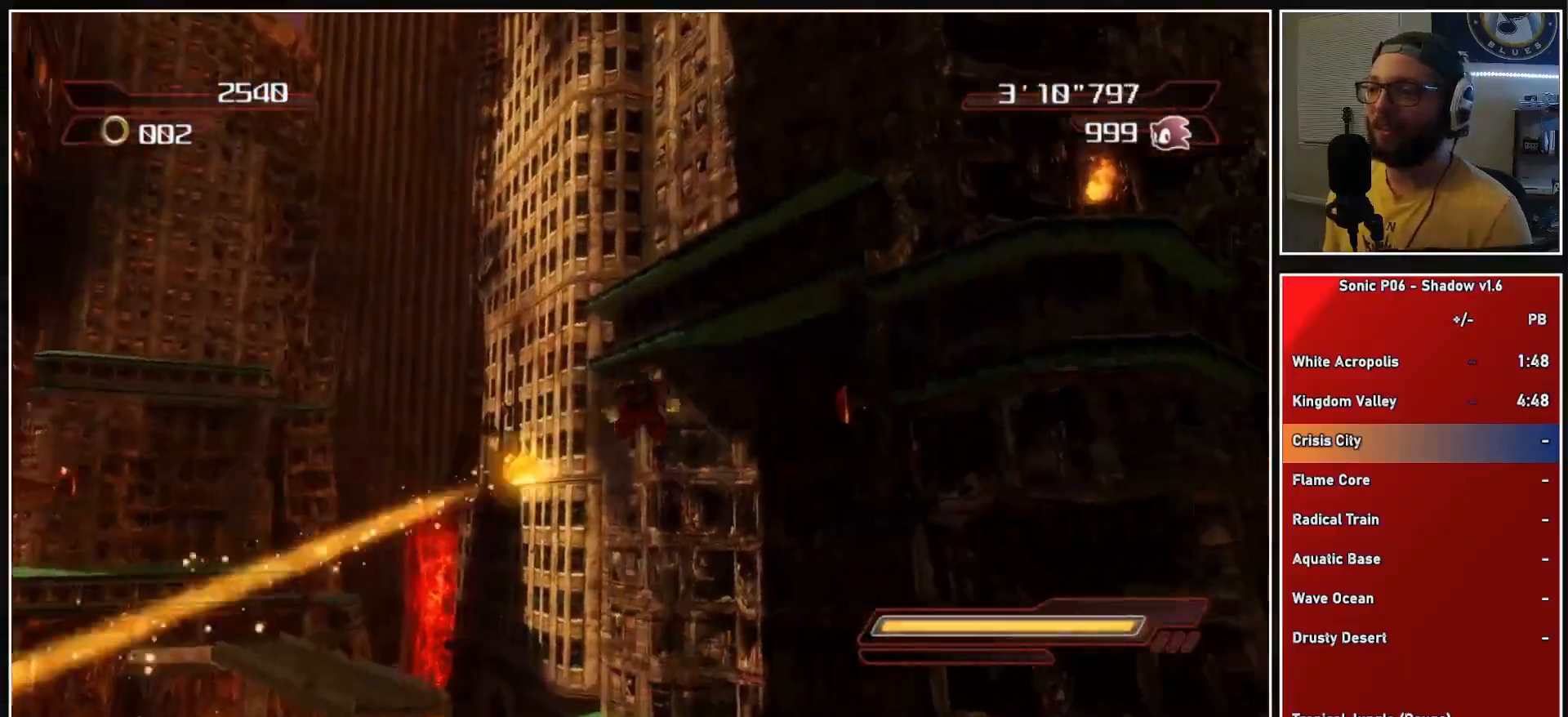
{"buttons": [], "left_stick": "center", "right_stick": "center", "events": []}
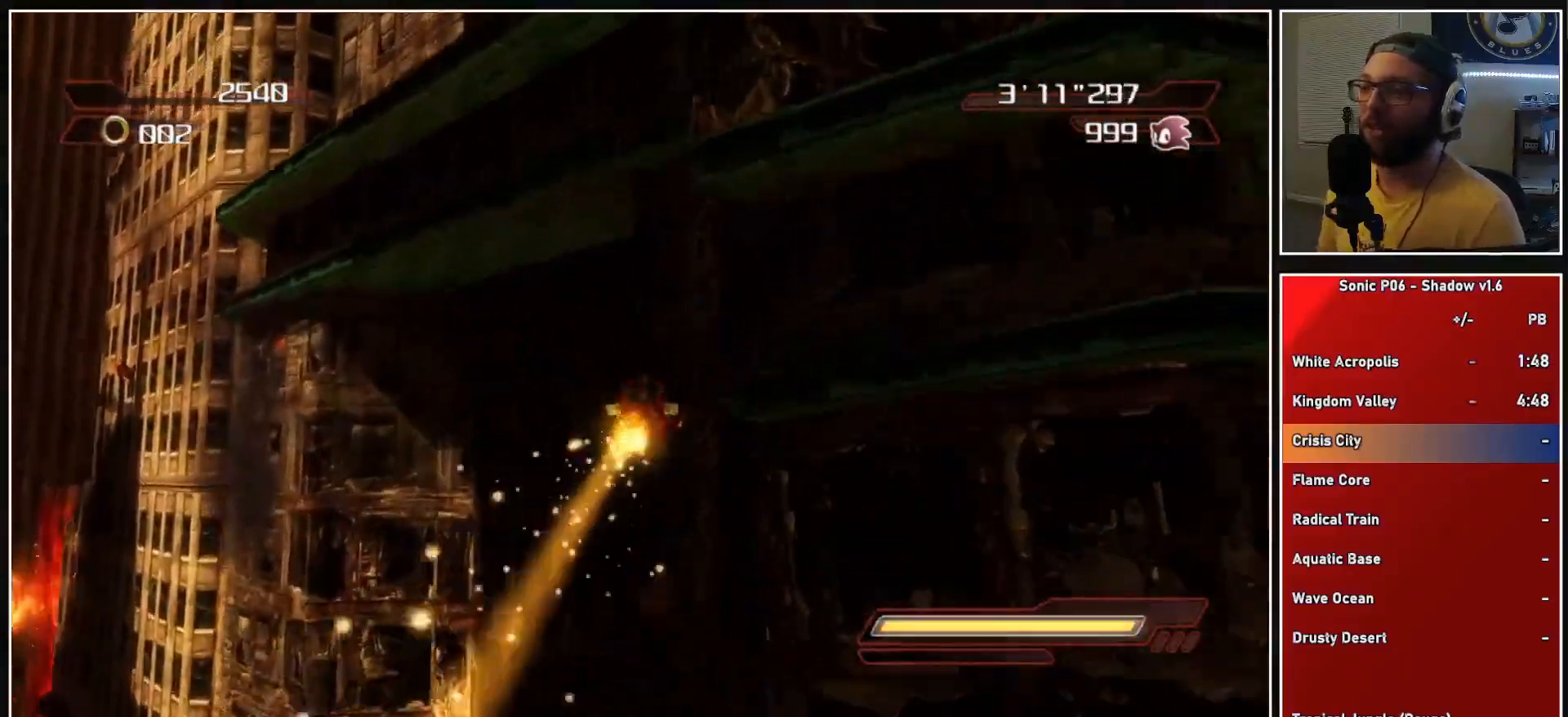
{"buttons": [], "left_stick": "center", "right_stick": "center", "events": []}
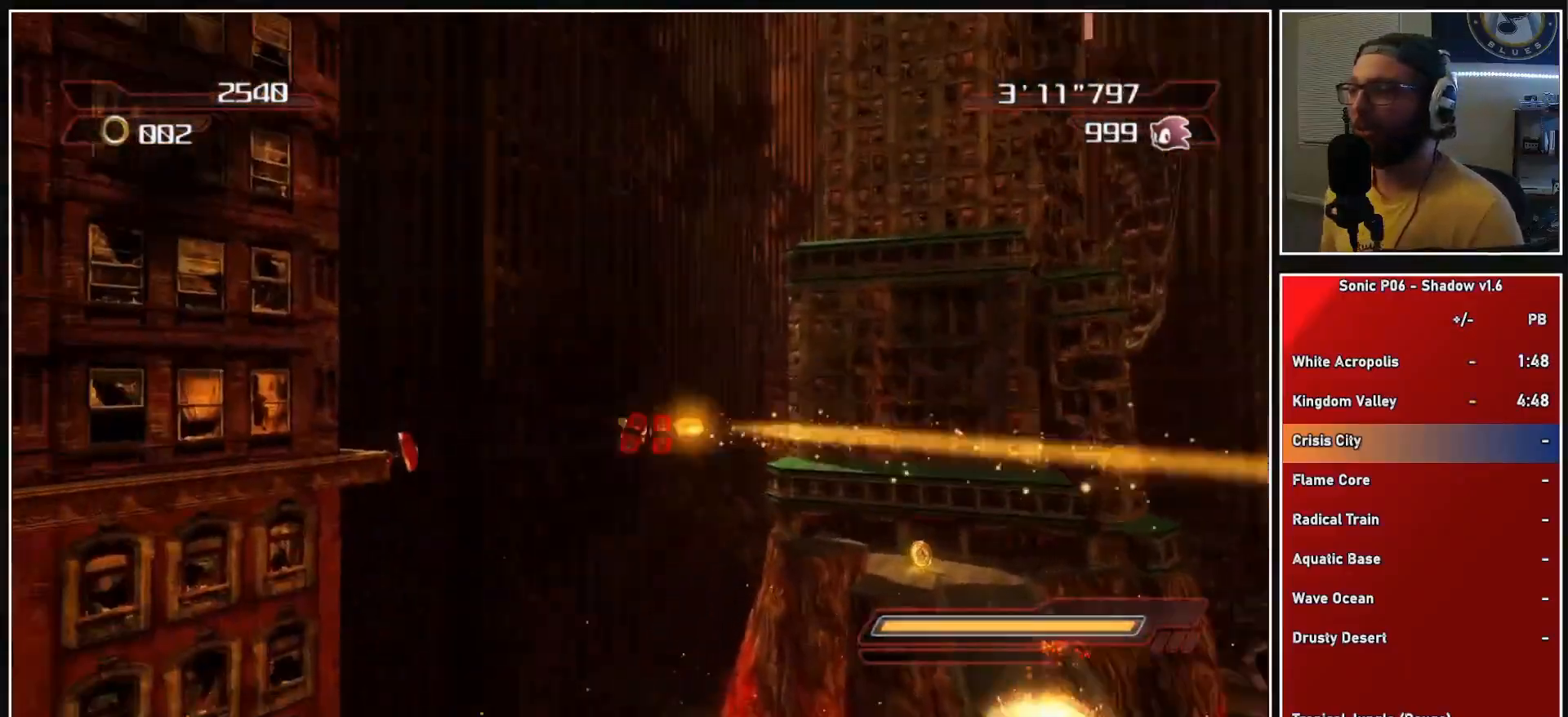
{"buttons": [], "left_stick": "center", "right_stick": "center", "events": []}
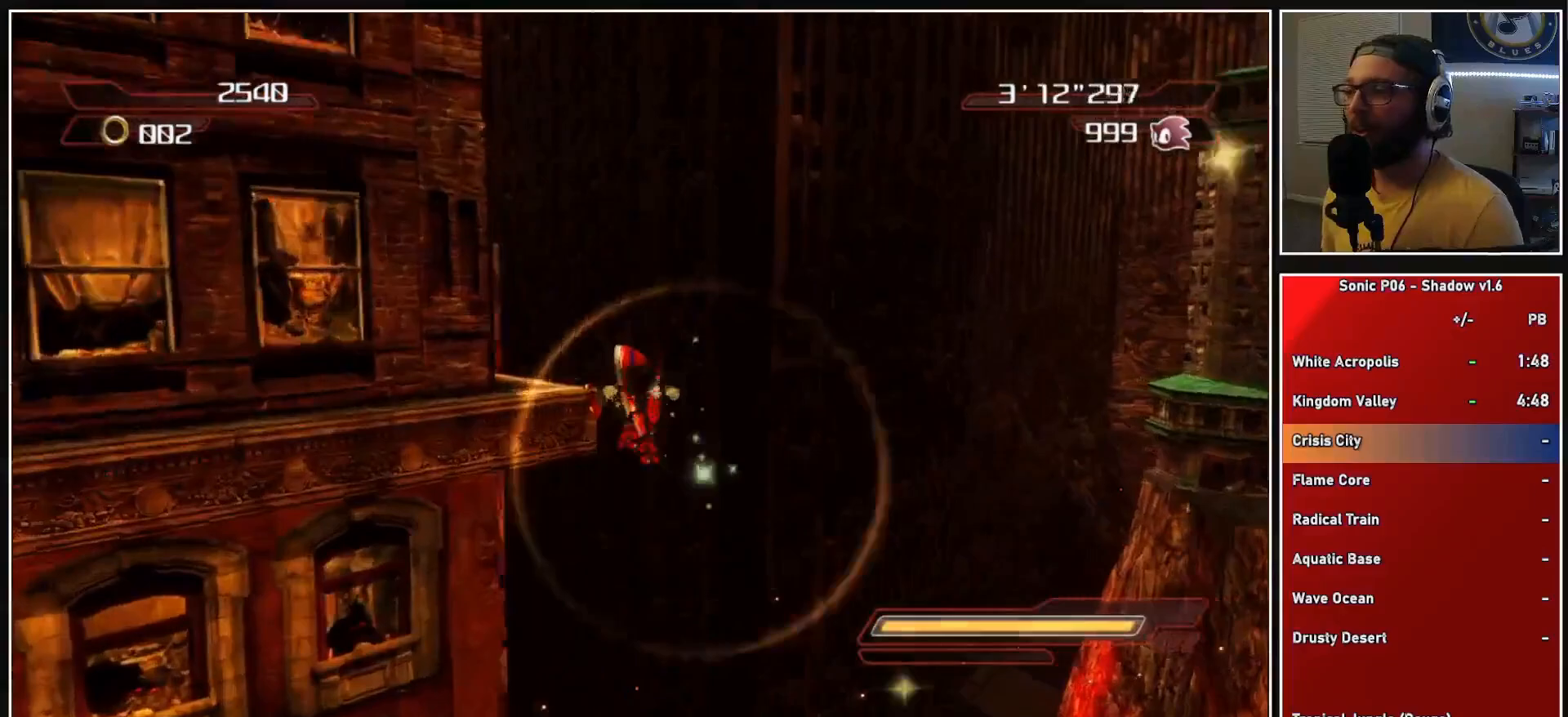
{"buttons": [], "left_stick": "center", "right_stick": "center", "events": []}
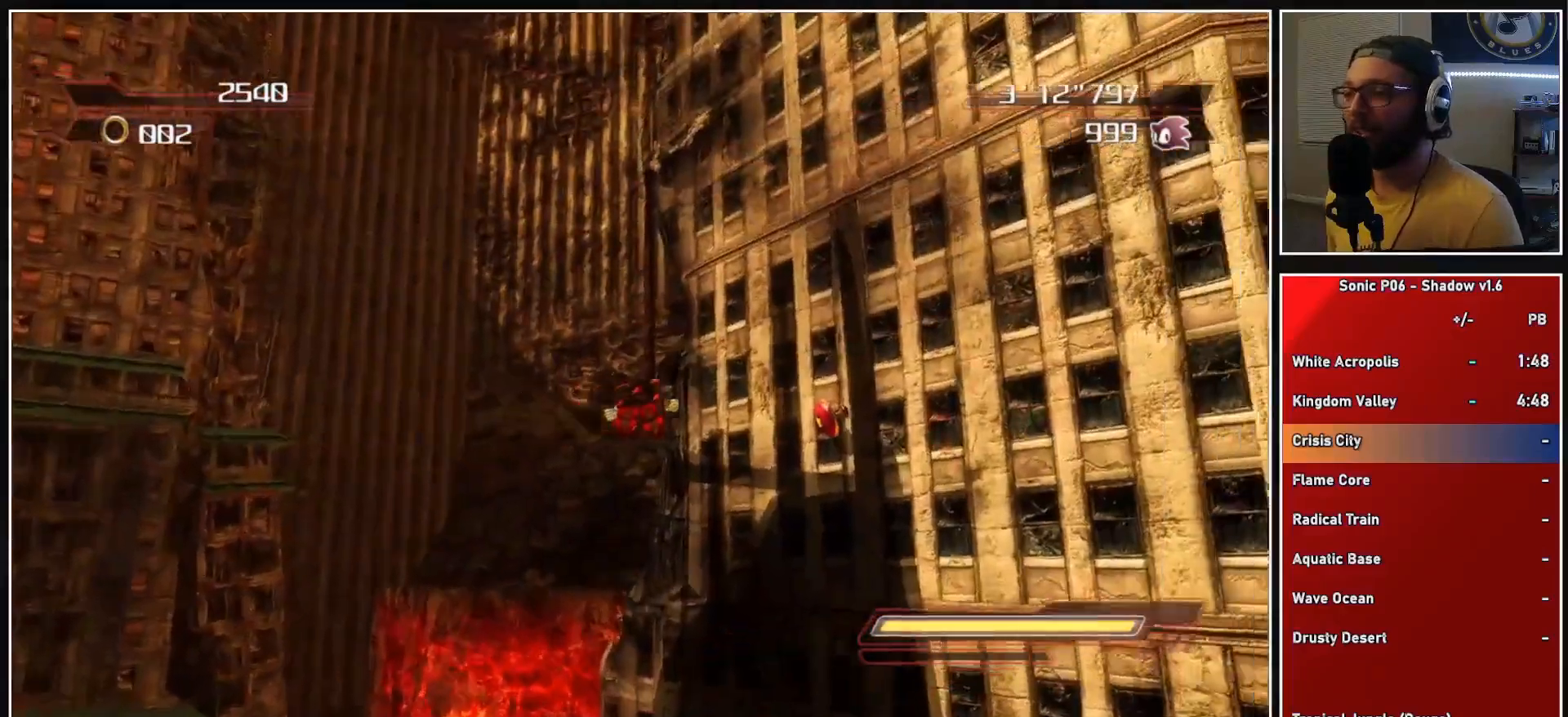
{"buttons": [], "left_stick": "center", "right_stick": "center", "events": []}
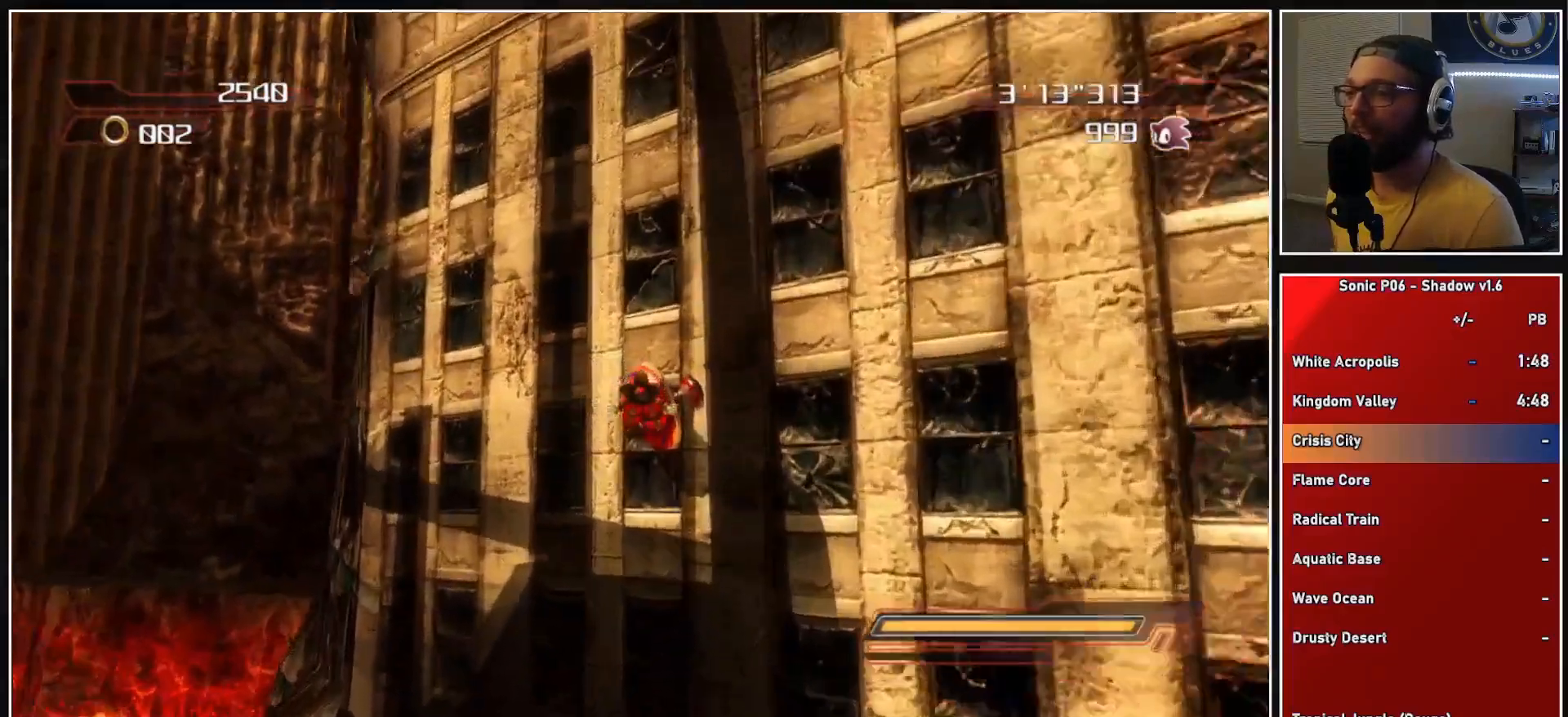
{"buttons": [], "left_stick": "center", "right_stick": "center", "events": []}
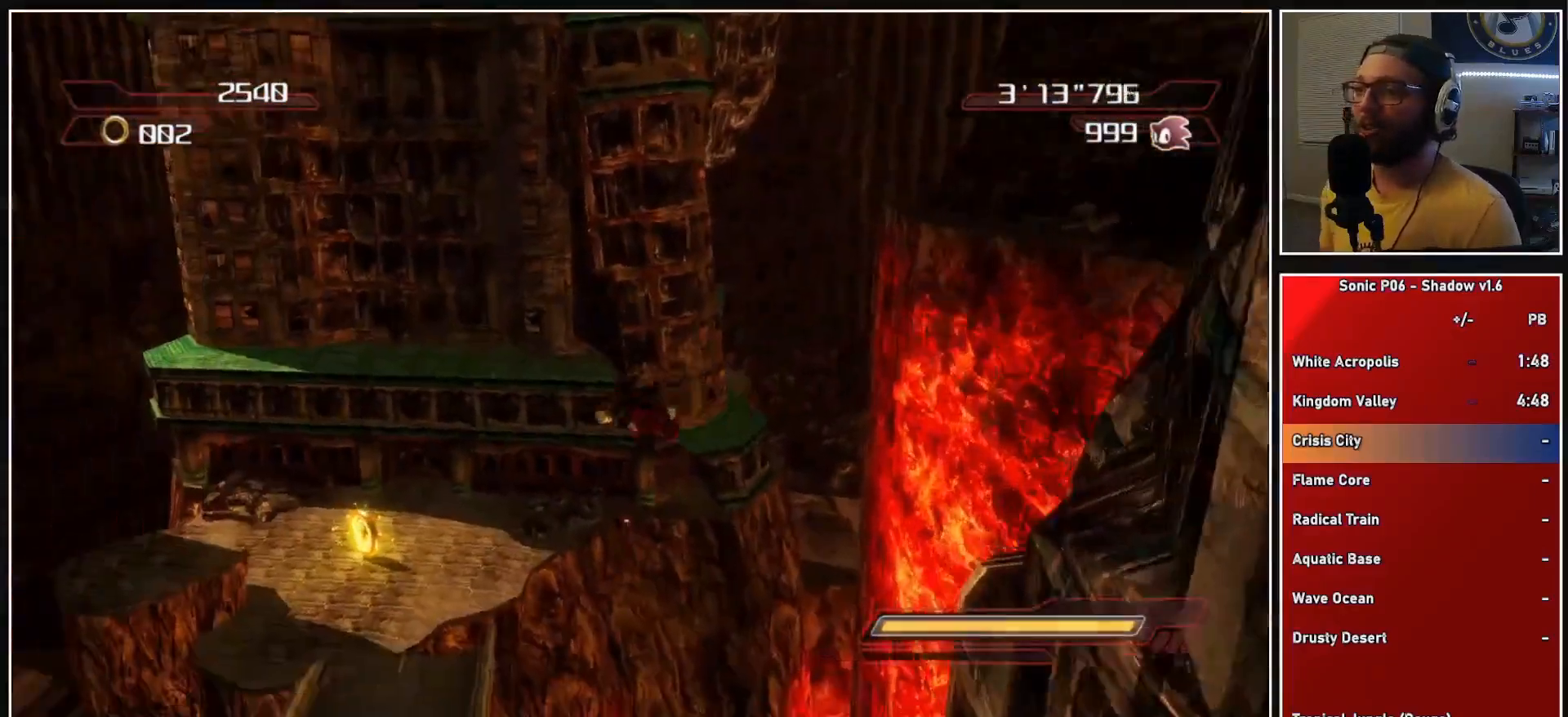
{"buttons": [], "left_stick": "center", "right_stick": "center", "events": []}
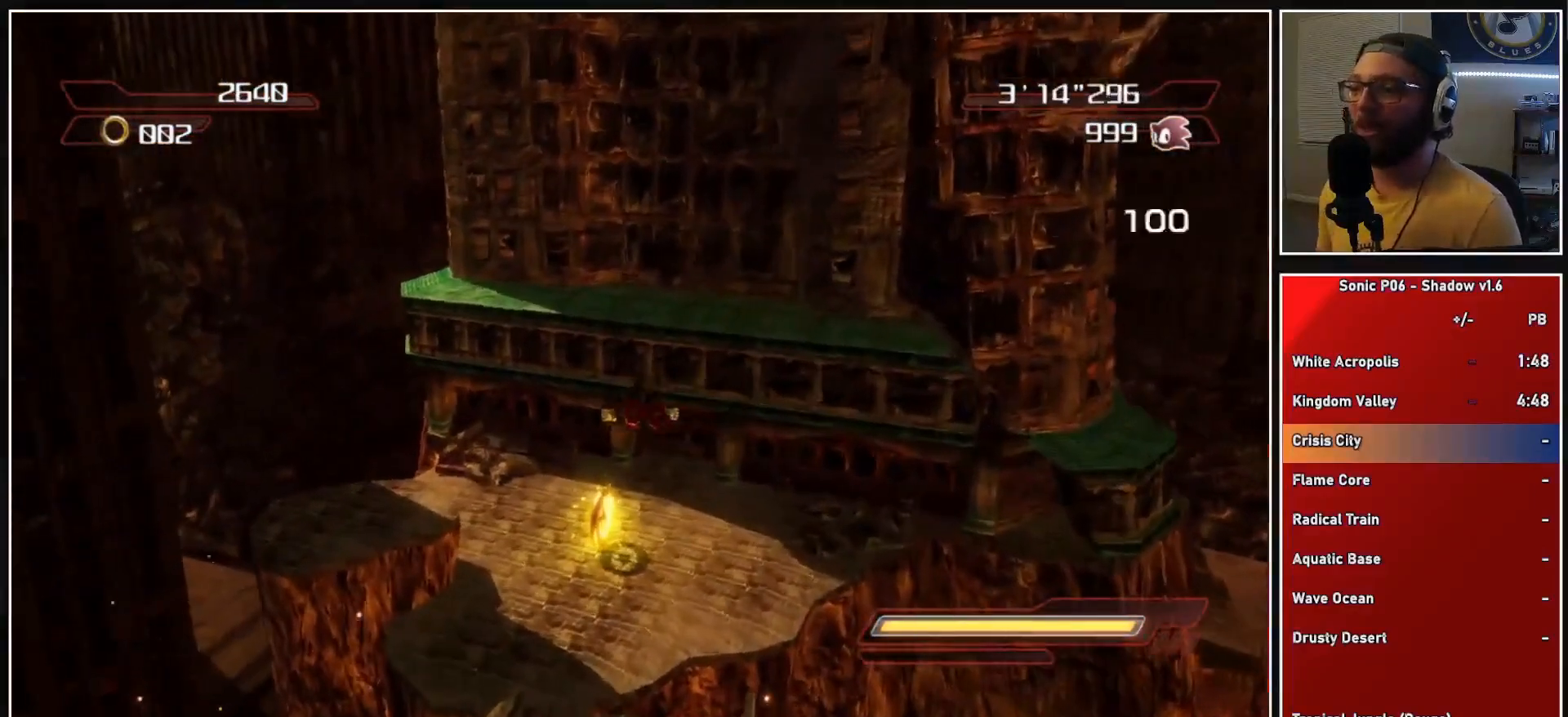
{"buttons": [], "left_stick": "center", "right_stick": "center", "events": []}
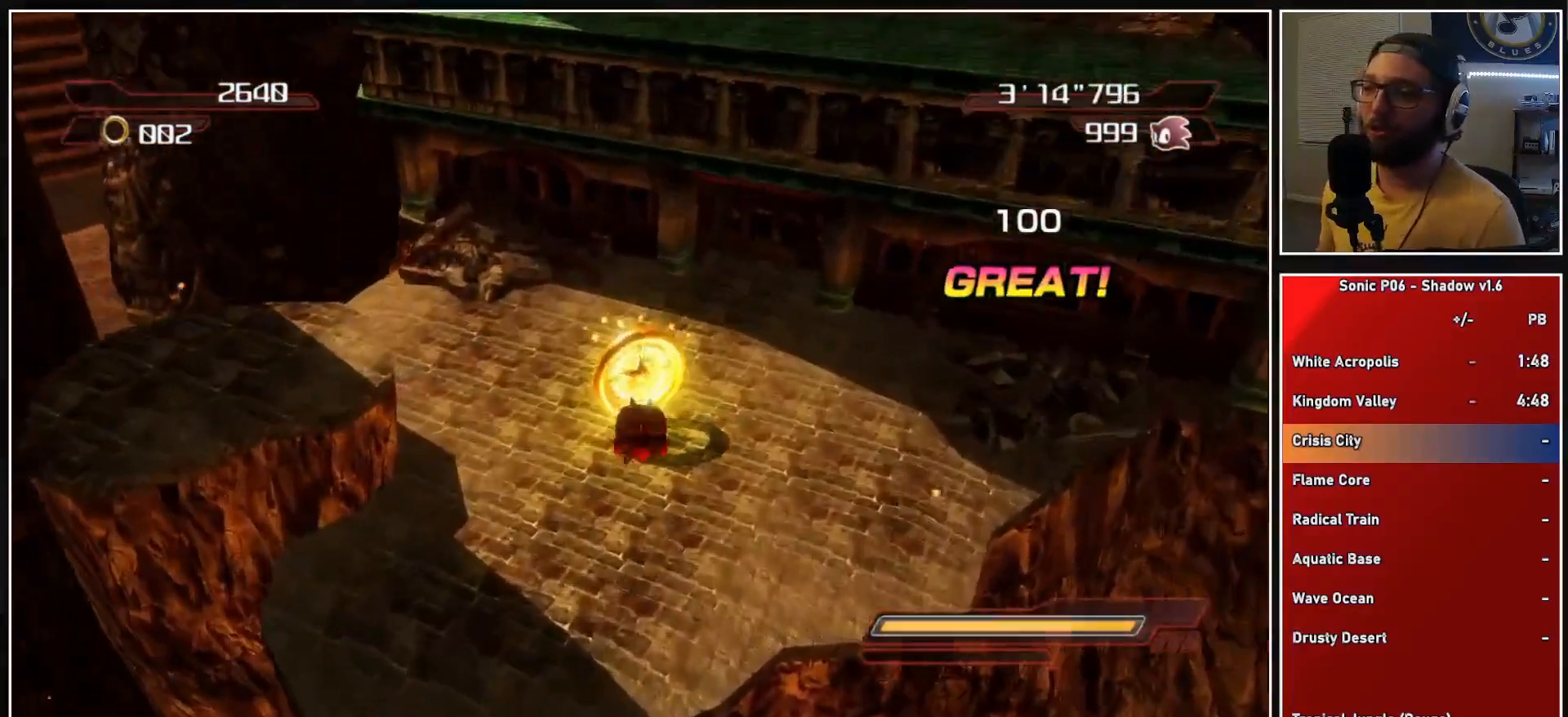
{"buttons": [], "left_stick": "center", "right_stick": "center", "events": []}
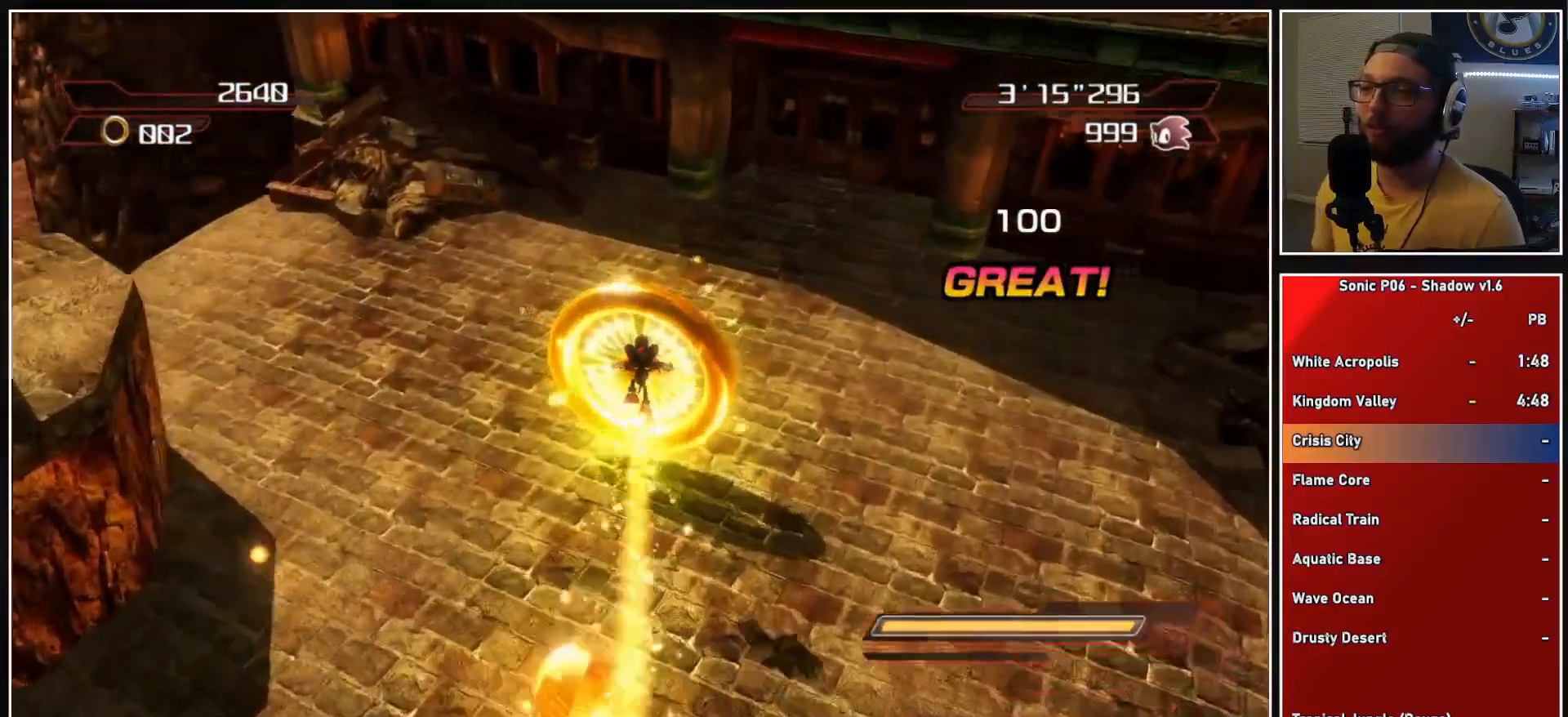
{"buttons": [], "left_stick": "center", "right_stick": "center", "events": []}
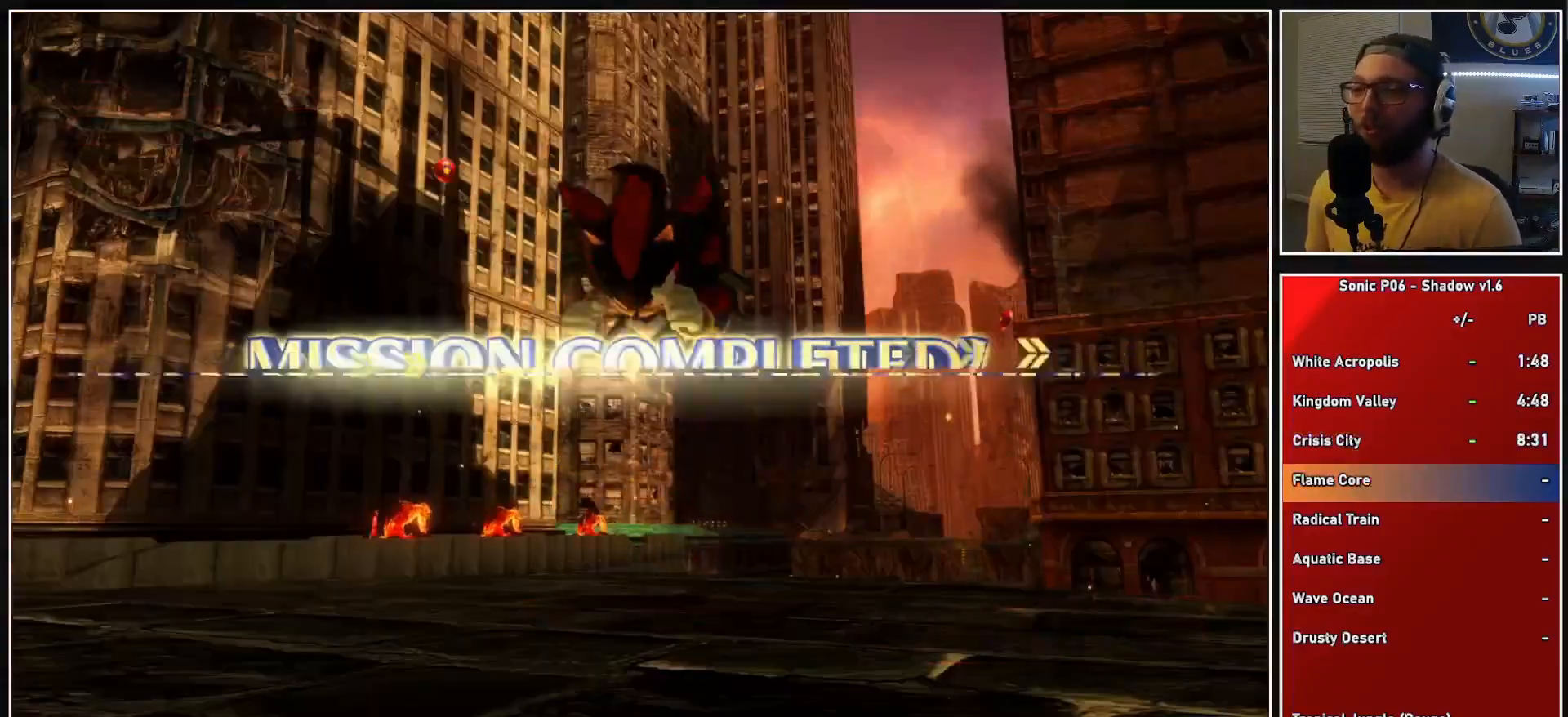
{"buttons": [], "left_stick": "center", "right_stick": "center", "events": [[150, "A", "down"], [283, "A", "up"], [333, "A", "down"], [467, "A", "up"]]}
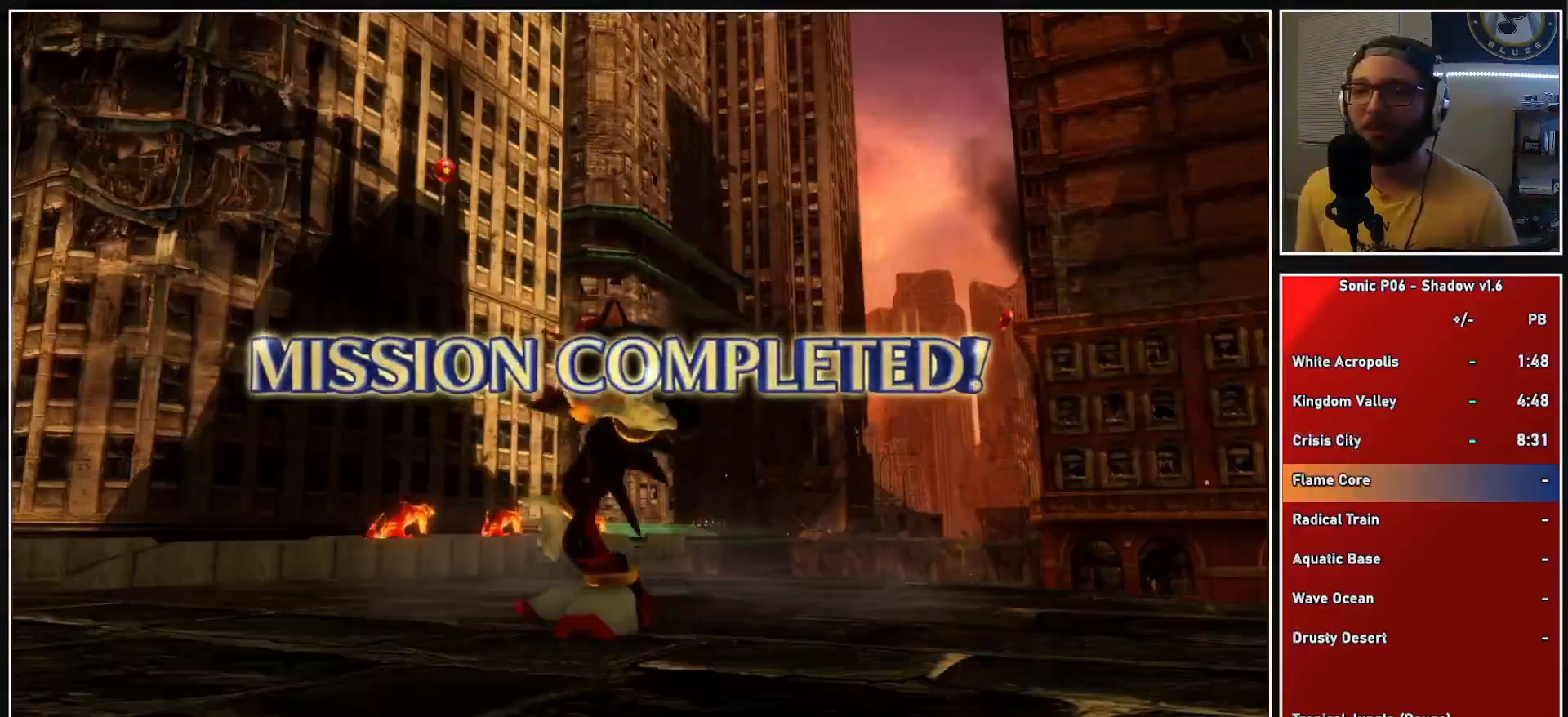
{"buttons": [], "left_stick": "center", "right_stick": "center", "events": [[17, "A", "down"], [133, "A", "up"], [200, "A", "down"], [300, "A", "up"], [367, "A", "down"], [467, "A", "up"]]}
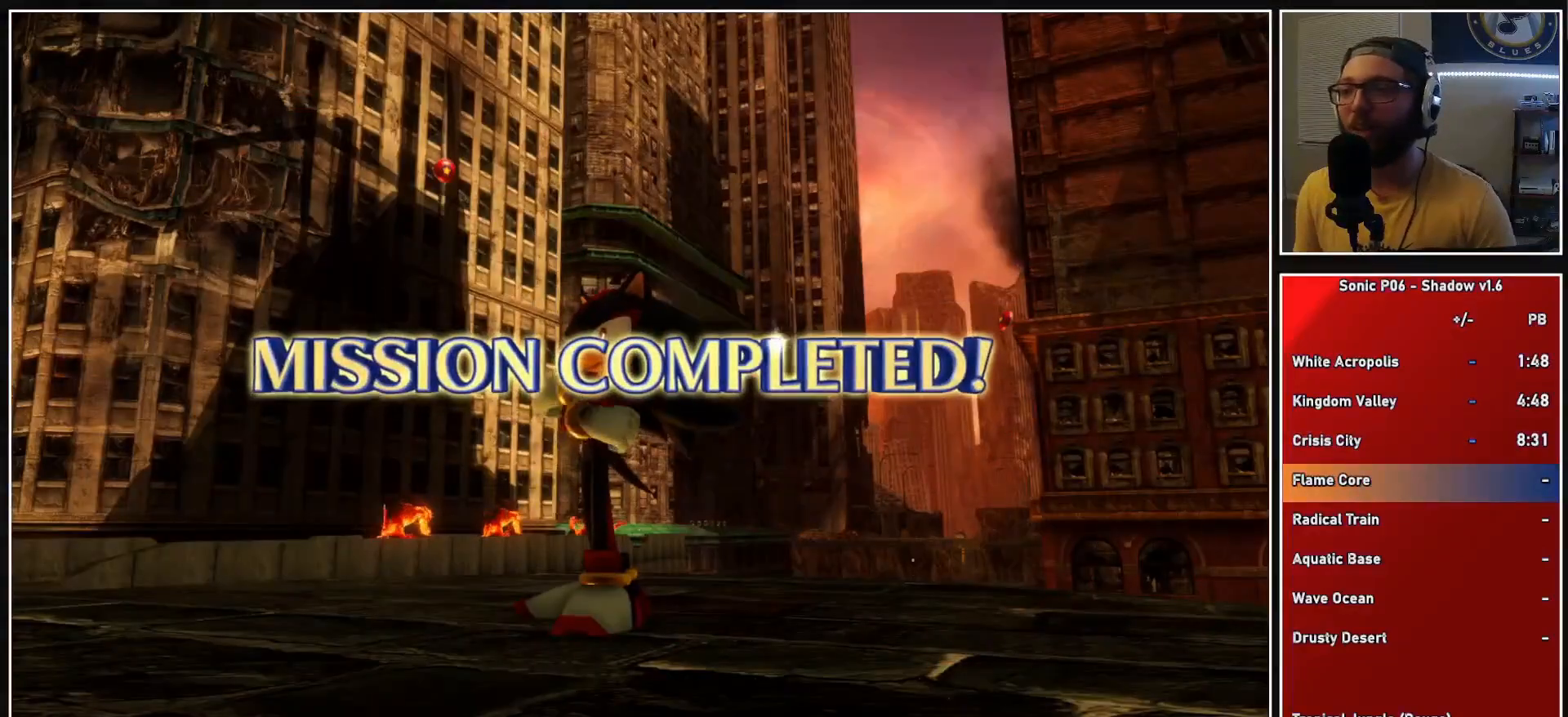
{"buttons": ["A"], "left_stick": "center", "right_stick": "center", "events": [[33, "A", "down"], [150, "A", "up"], [217, "A", "down"], [333, "A", "up"], [400, "A", "down"]]}
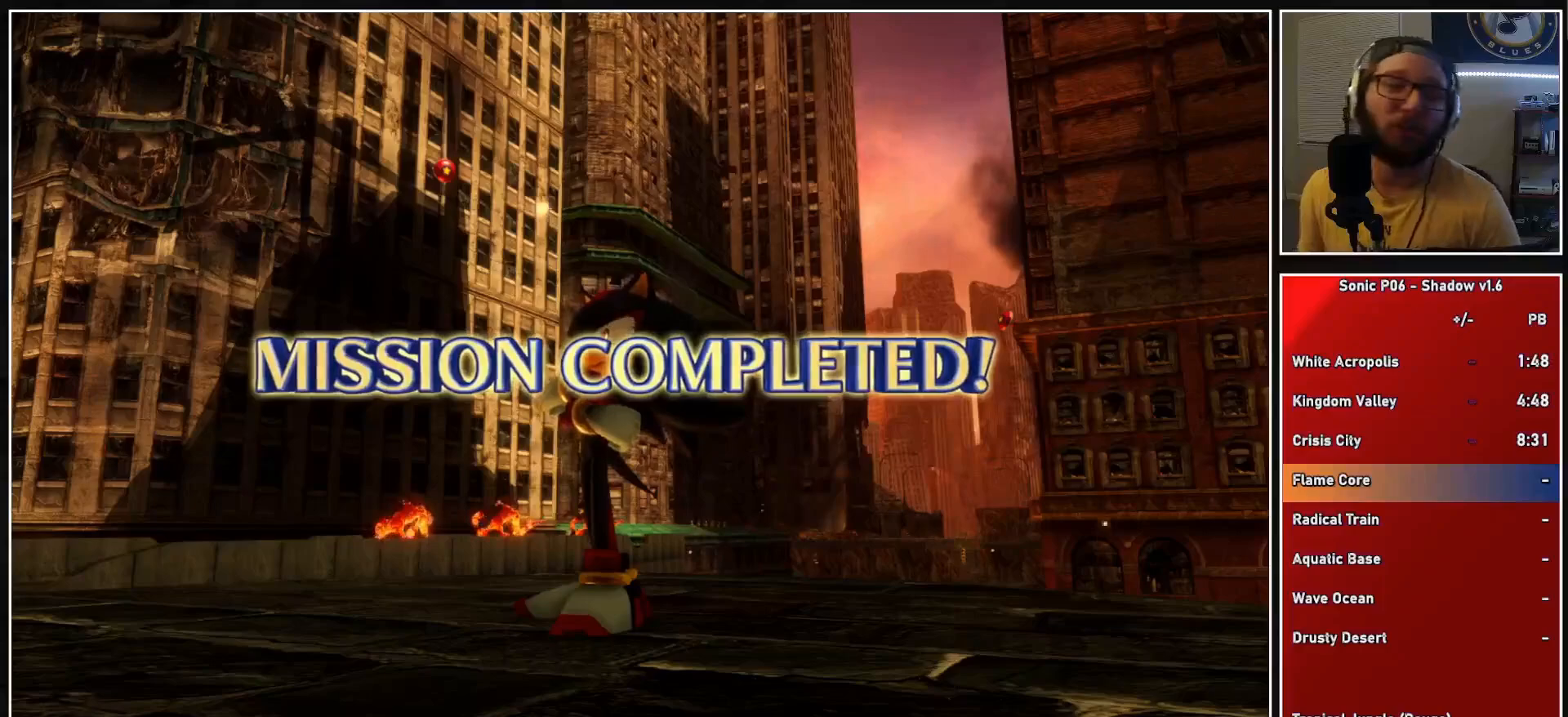
{"buttons": ["A"], "left_stick": "center", "right_stick": "center", "events": [[17, "A", "up"], [100, "A", "down"], [233, "A", "up"], [283, "A", "down"], [400, "A", "up"], [467, "A", "down"]]}
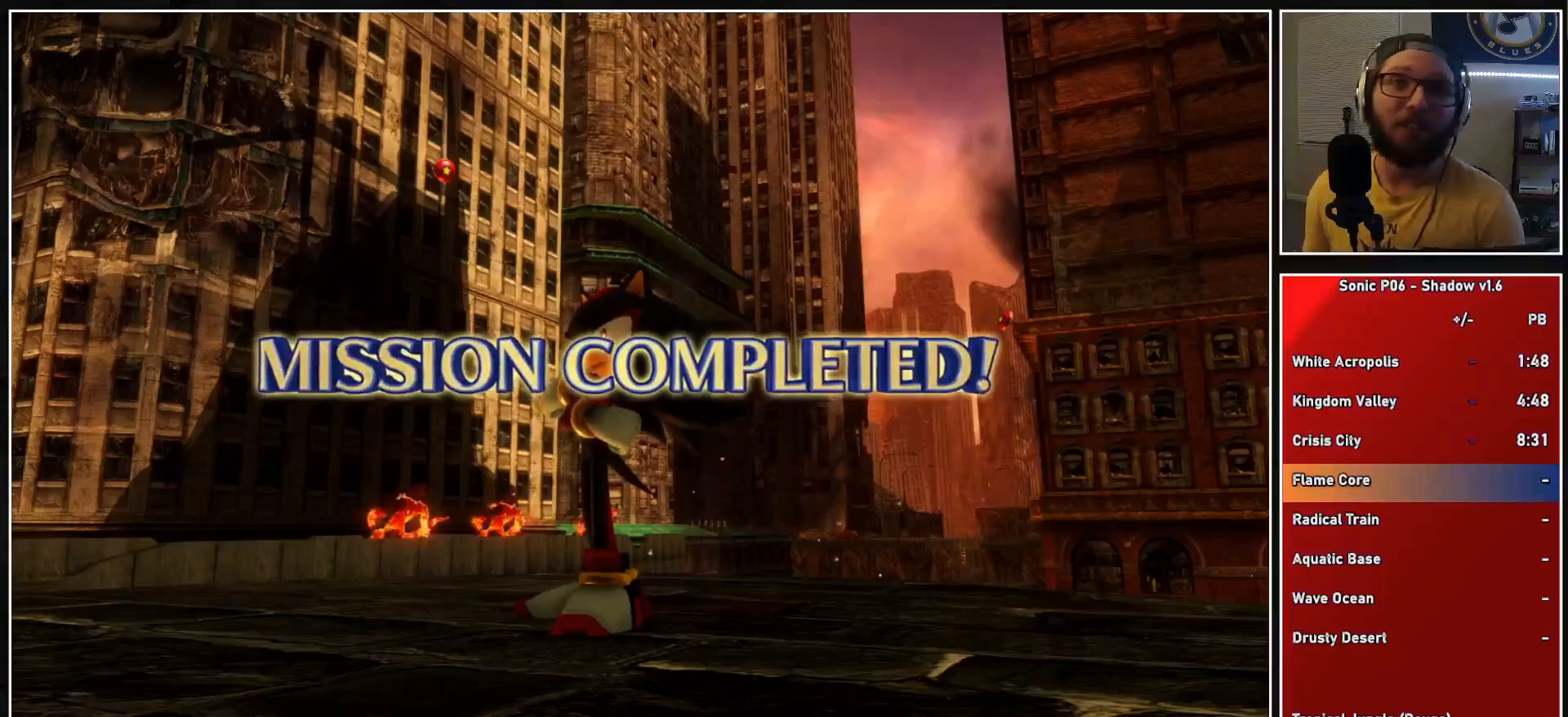
{"buttons": [], "left_stick": "center", "right_stick": "center", "events": [[100, "A", "up"], [183, "A", "down"], [283, "A", "up"], [333, "A", "down"], [467, "A", "up"]]}
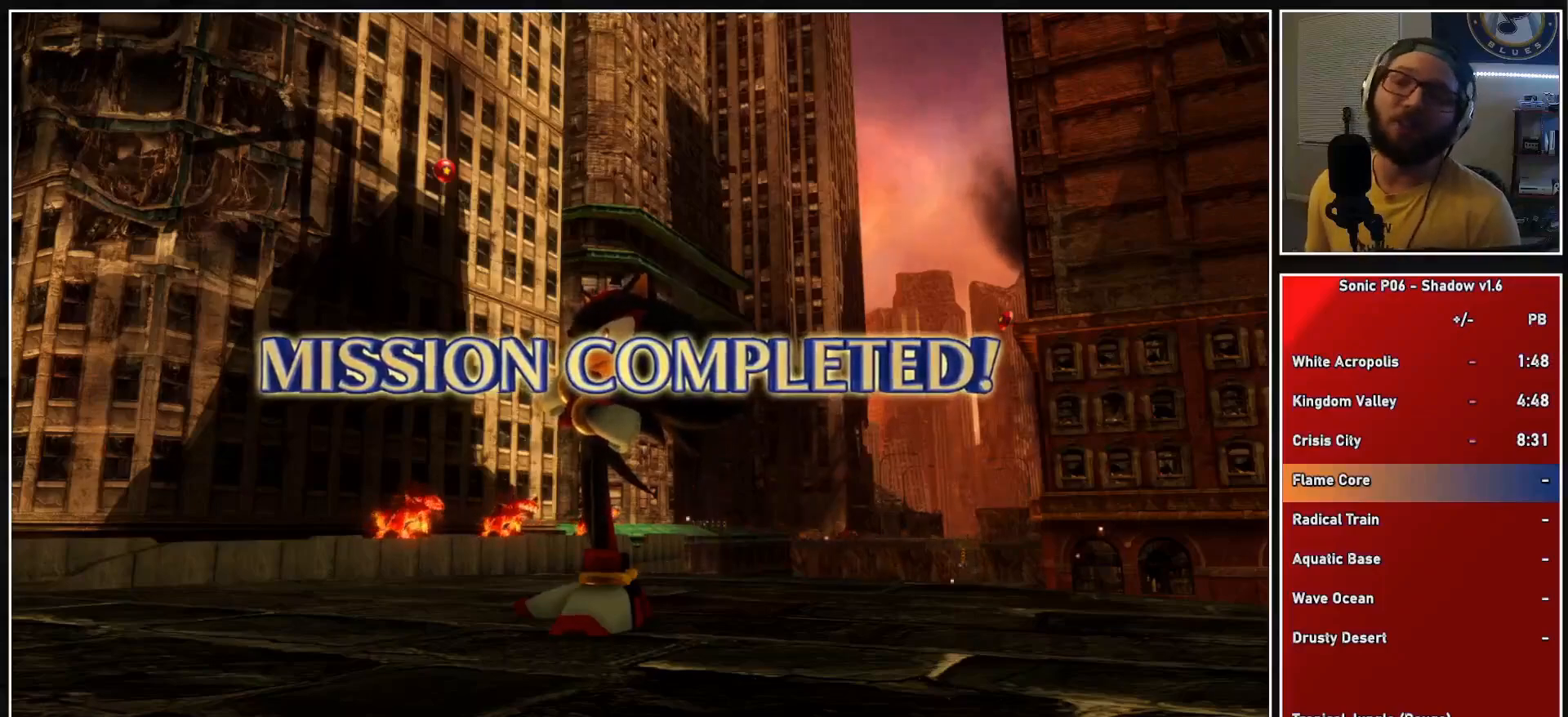
{"buttons": ["A"], "left_stick": "center", "right_stick": "center", "events": [[33, "A", "down"], [133, "A", "up"], [200, "A", "down"], [333, "A", "up"], [400, "A", "down"]]}
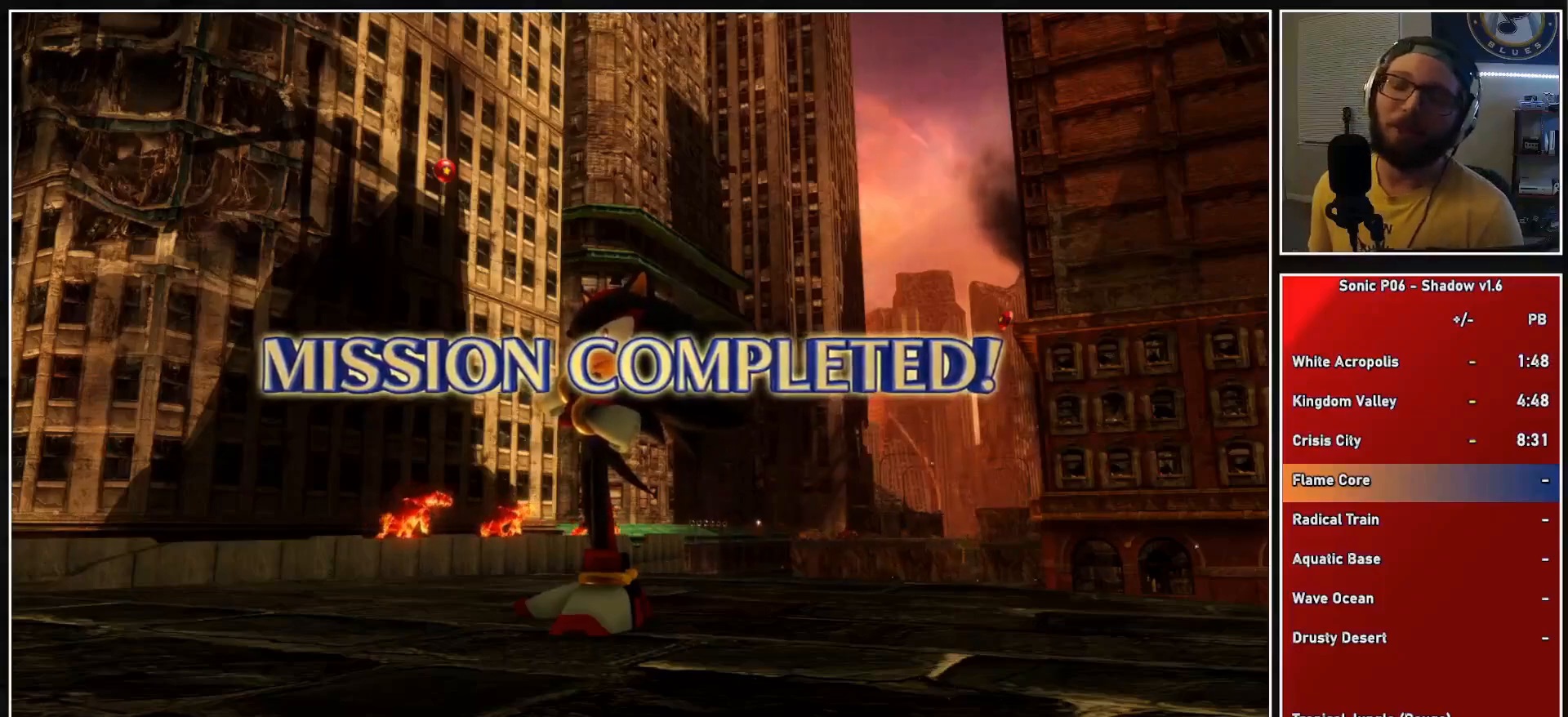
{"buttons": ["A"], "left_stick": "center", "right_stick": "center", "events": [[17, "A", "up"], [83, "A", "down"], [200, "A", "up"], [283, "A", "down"], [400, "A", "up"], [467, "A", "down"]]}
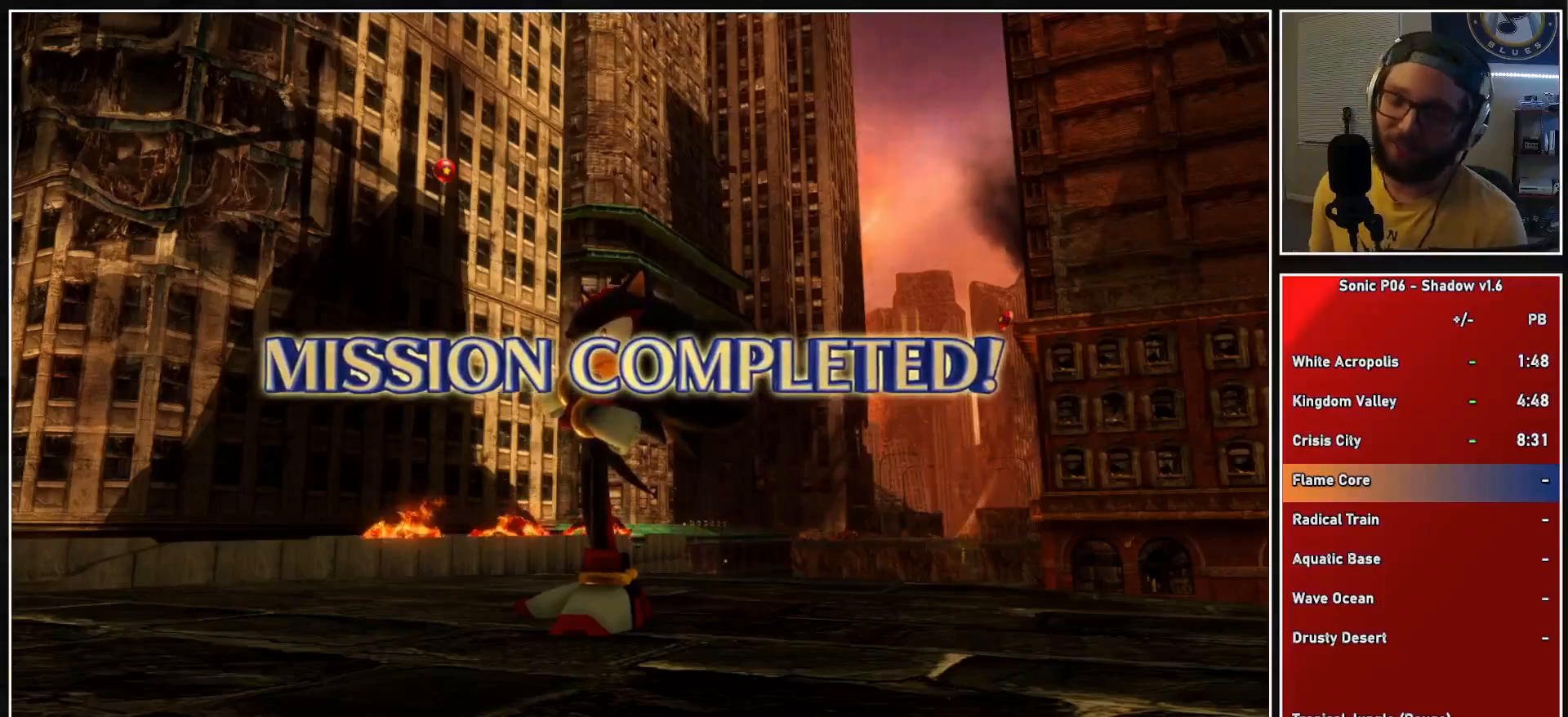
{"buttons": ["A"], "left_stick": "center", "right_stick": "center", "events": [[83, "A", "up"], [167, "A", "down"], [267, "A", "up"], [333, "A", "down"], [450, "A", "up"], [500, "A", "down"]]}
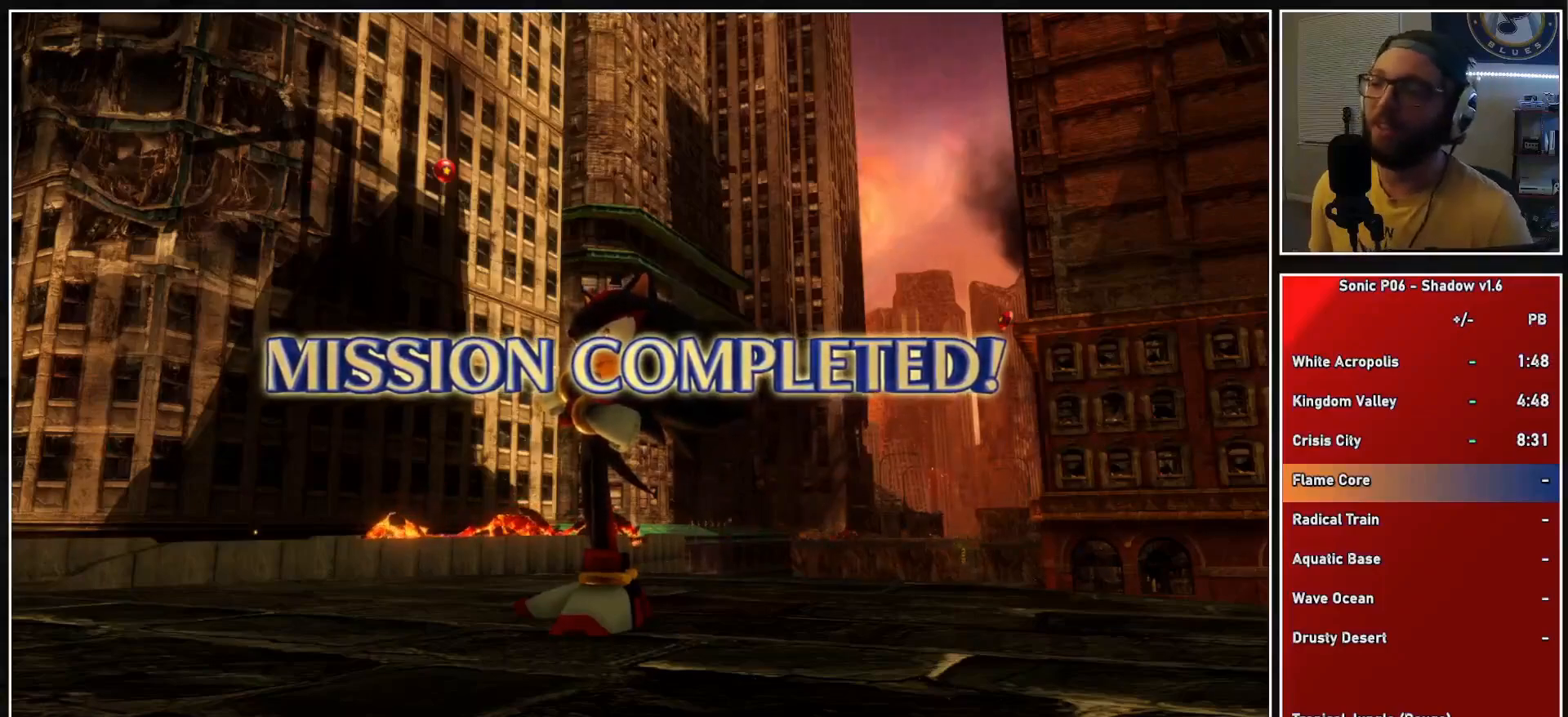
{"buttons": ["A"], "left_stick": "center", "right_stick": "center", "events": [[117, "A", "up"], [200, "A", "down"], [333, "A", "up"], [400, "A", "down"]]}
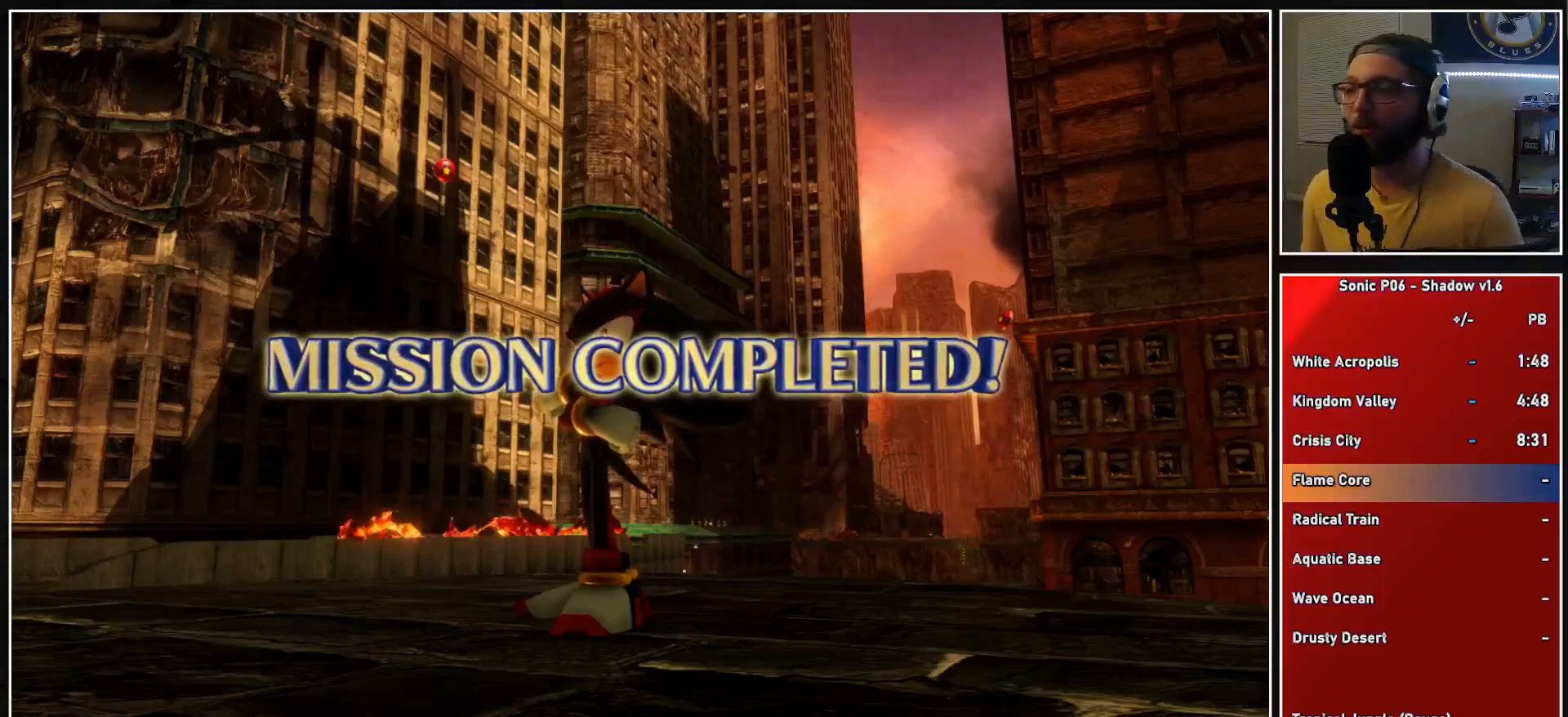
{"buttons": ["A"], "left_stick": "center", "right_stick": "center", "events": [[17, "A", "up"], [83, "A", "down"], [200, "A", "up"], [267, "A", "down"], [383, "A", "up"], [450, "A", "down"]]}
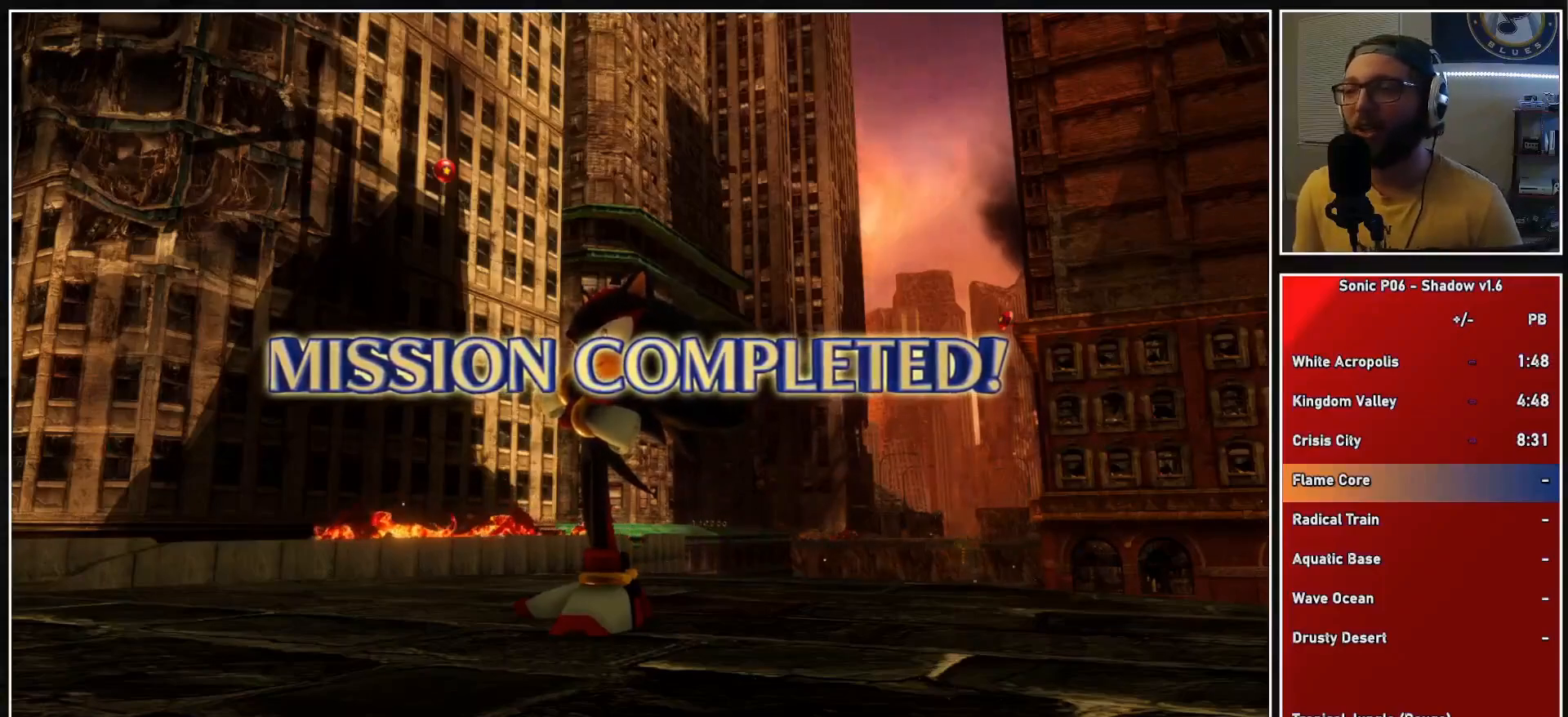
{"buttons": ["A"], "left_stick": "center", "right_stick": "center", "events": [[83, "A", "up"], [150, "A", "down"], [250, "A", "up"], [300, "A", "down"], [433, "A", "up"], [483, "A", "down"]]}
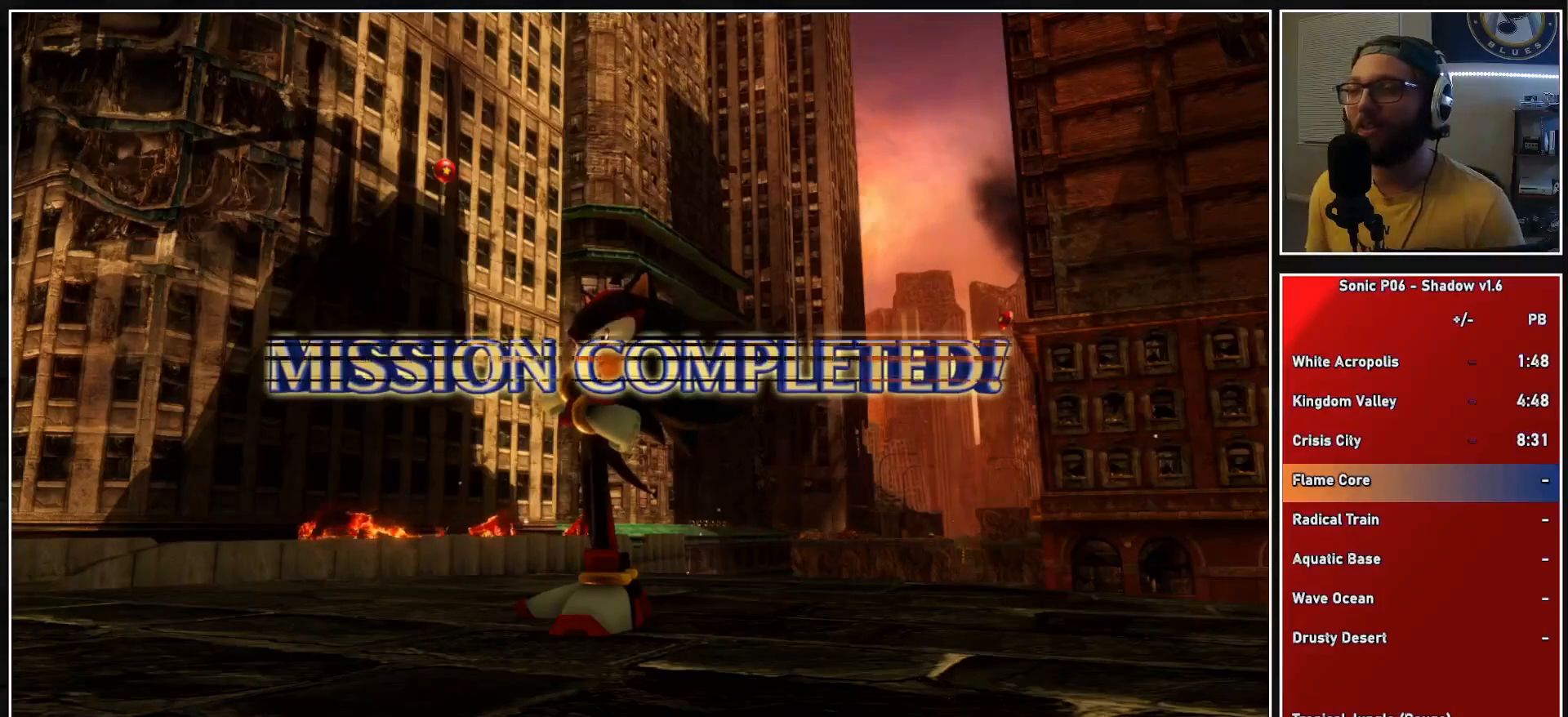
{"buttons": ["A"], "left_stick": "center", "right_stick": "center", "events": [[100, "A", "up"], [183, "A", "down"], [267, "A", "up"], [333, "A", "down"], [450, "A", "up"], [500, "A", "down"]]}
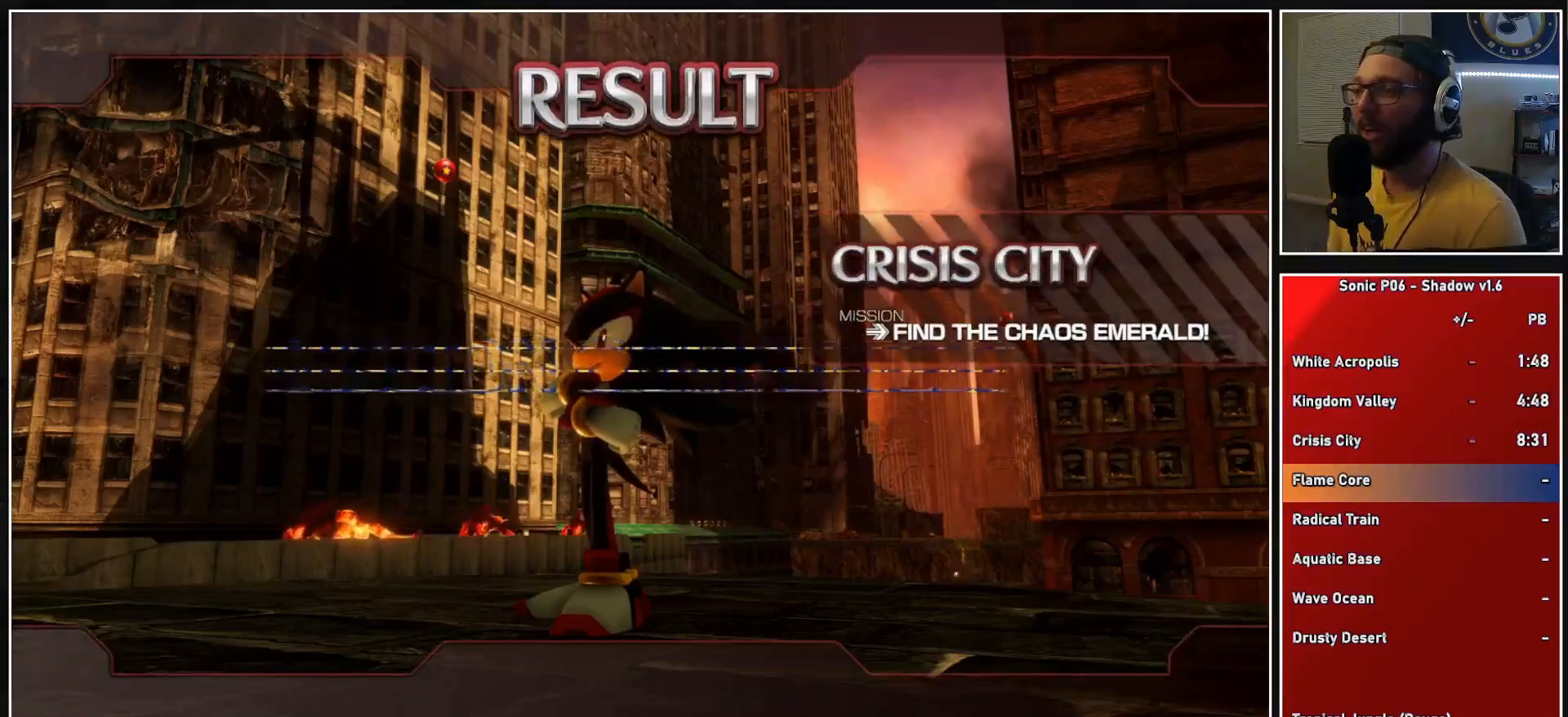
{"buttons": [], "left_stick": "center", "right_stick": "center", "events": [[117, "A", "up"], [183, "A", "down"], [300, "A", "up"], [350, "A", "down"], [450, "A", "up"]]}